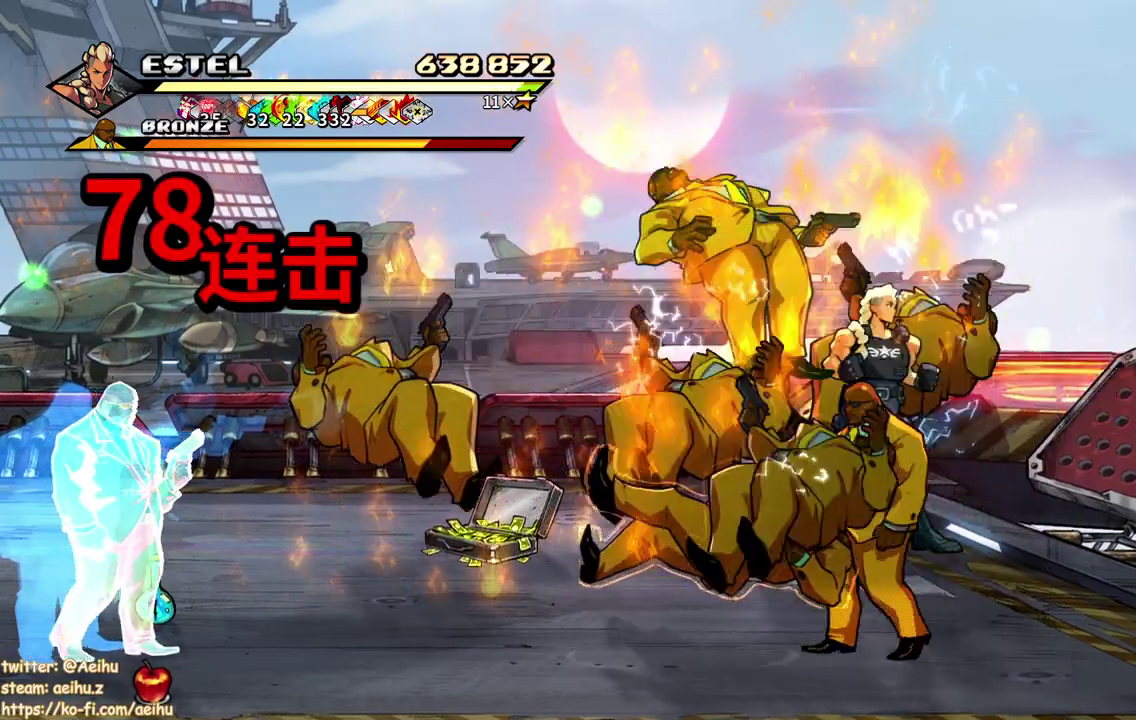
Gameplay with a controller (PlayStation layout); each line is a JSON object with the inputs held at the frame after it. "events" lists button and stick changes between this image and that frame as [ms after this image, input, new state], when the widget could be followed in between. Not read: L3 R3 left_stick right_stick.
{"buttons": ["DPAD_LEFT"], "events": [[133, "DPAD_RIGHT", "up"], [200, "SQUARE", "up"], [367, "DPAD_LEFT", "down"]]}
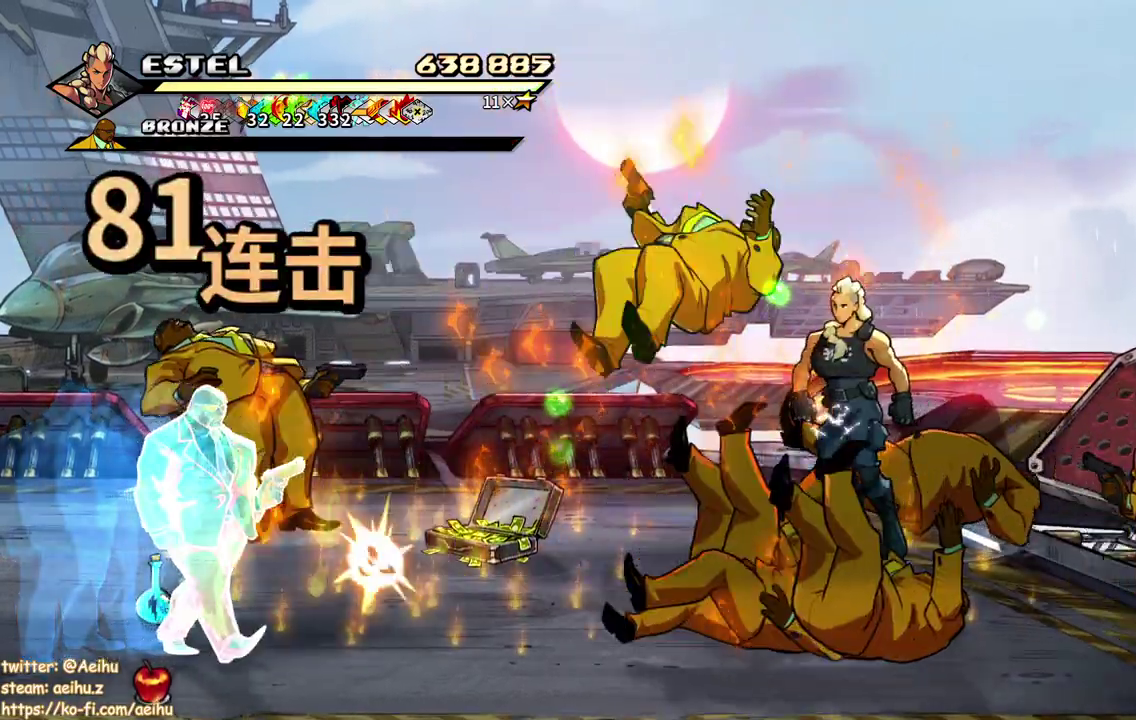
{"buttons": ["SQUARE"], "events": [[83, "SQUARE", "down"], [450, "DPAD_LEFT", "up"]]}
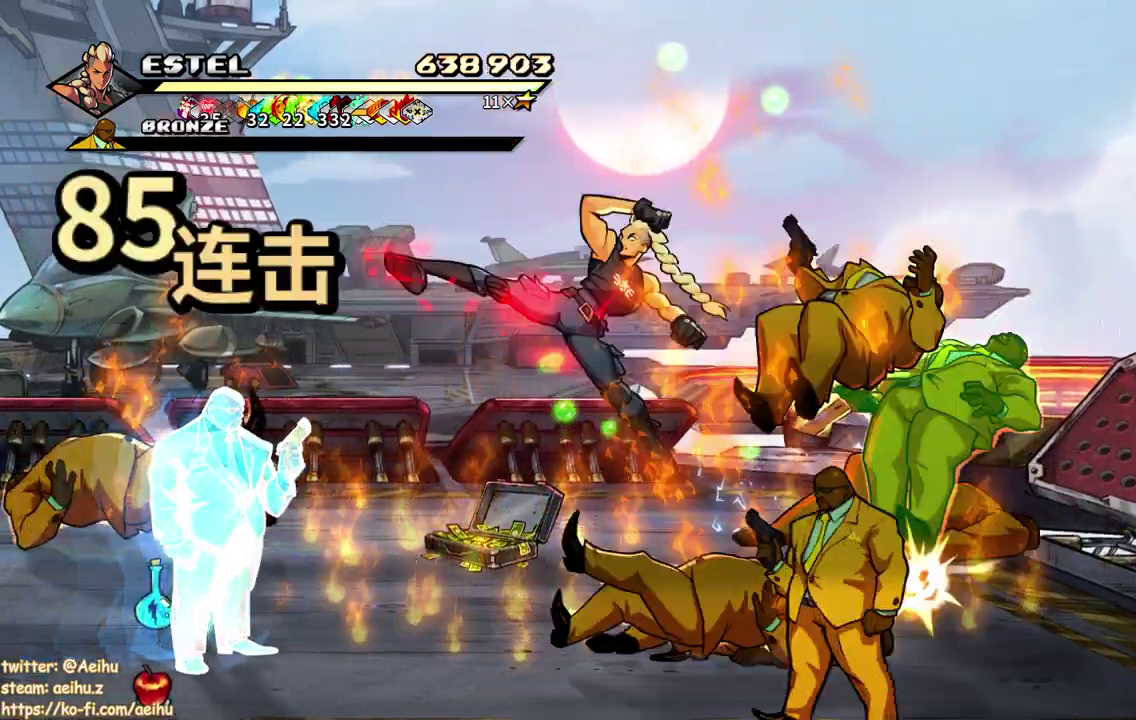
{"buttons": ["DPAD_RIGHT"], "events": [[250, "DPAD_RIGHT", "down"], [467, "SQUARE", "up"]]}
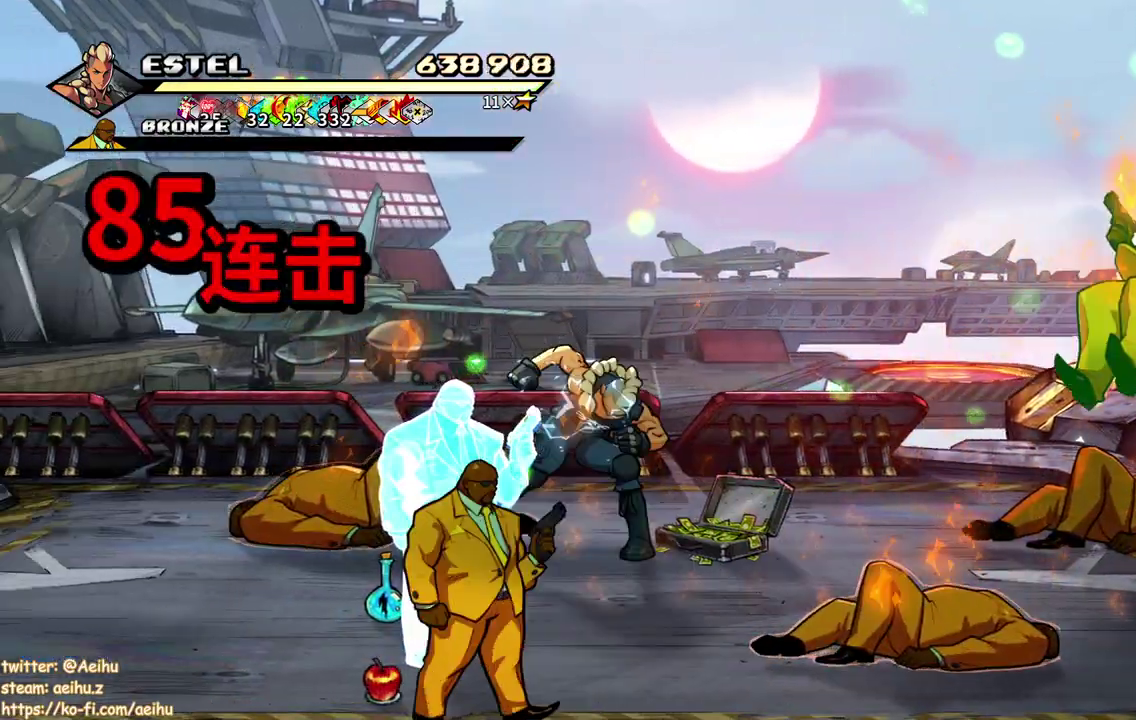
{"buttons": ["DPAD_RIGHT"], "events": [[33, "SQUARE", "down"], [133, "DPAD_RIGHT", "up"], [133, "SQUARE", "up"], [183, "SQUARE", "down"], [200, "DPAD_RIGHT", "down"], [283, "DPAD_RIGHT", "up"], [350, "DPAD_RIGHT", "down"], [400, "DPAD_RIGHT", "up"], [450, "SQUARE", "up"], [483, "DPAD_RIGHT", "down"]]}
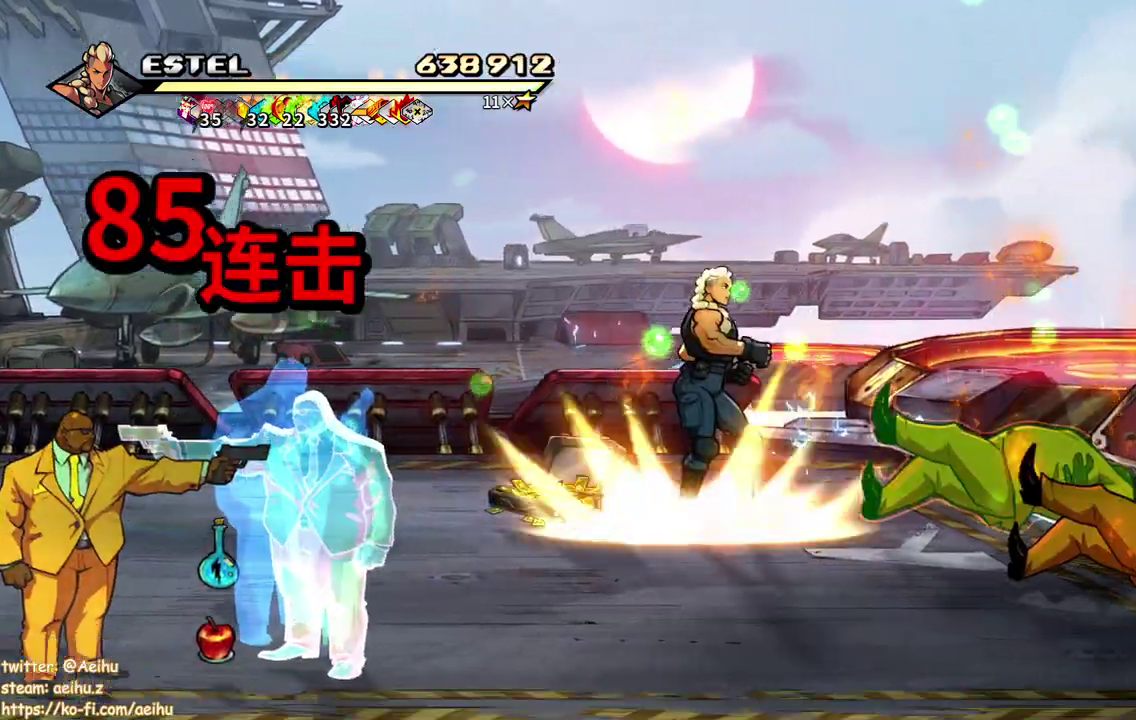
{"buttons": ["SQUARE", "DPAD_RIGHT"], "events": [[17, "SQUARE", "down"], [50, "DPAD_RIGHT", "up"], [100, "DPAD_RIGHT", "down"], [100, "SQUARE", "up"], [150, "SQUARE", "down"]]}
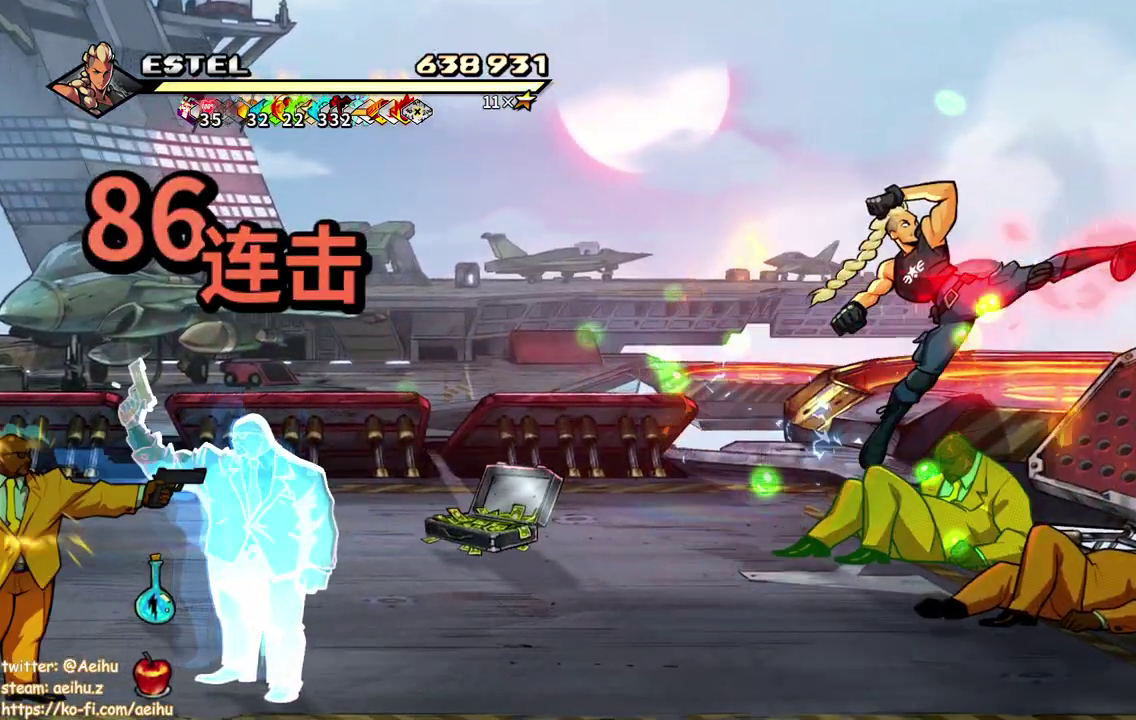
{"buttons": ["SQUARE", "DPAD_RIGHT"], "events": [[50, "DPAD_RIGHT", "up"], [233, "DPAD_RIGHT", "down"], [250, "SQUARE", "up"], [317, "SQUARE", "down"], [400, "SQUARE", "up"], [433, "DPAD_RIGHT", "up"], [467, "SQUARE", "down"], [500, "DPAD_RIGHT", "down"]]}
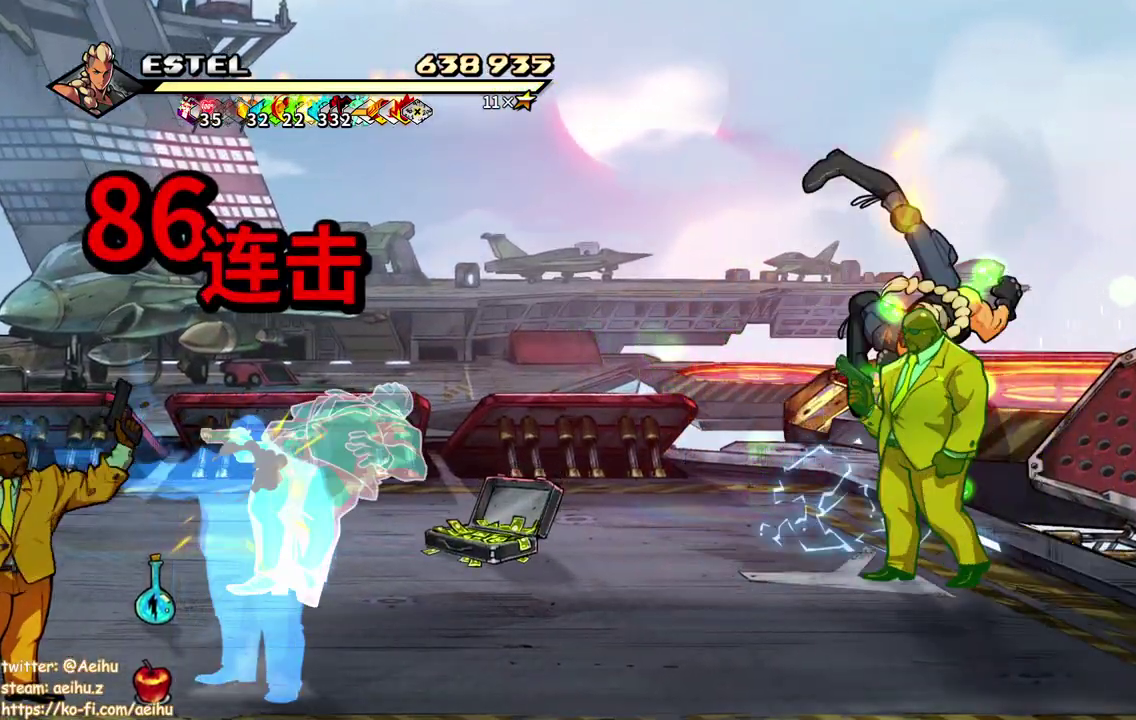
{"buttons": ["SQUARE"], "events": [[50, "SQUARE", "up"], [100, "DPAD_RIGHT", "up"], [100, "SQUARE", "down"], [200, "SQUARE", "up"], [250, "DPAD_RIGHT", "down"], [250, "SQUARE", "down"], [350, "DPAD_RIGHT", "up"], [350, "SQUARE", "up"], [400, "DPAD_RIGHT", "down"], [400, "SQUARE", "down"], [467, "DPAD_RIGHT", "up"]]}
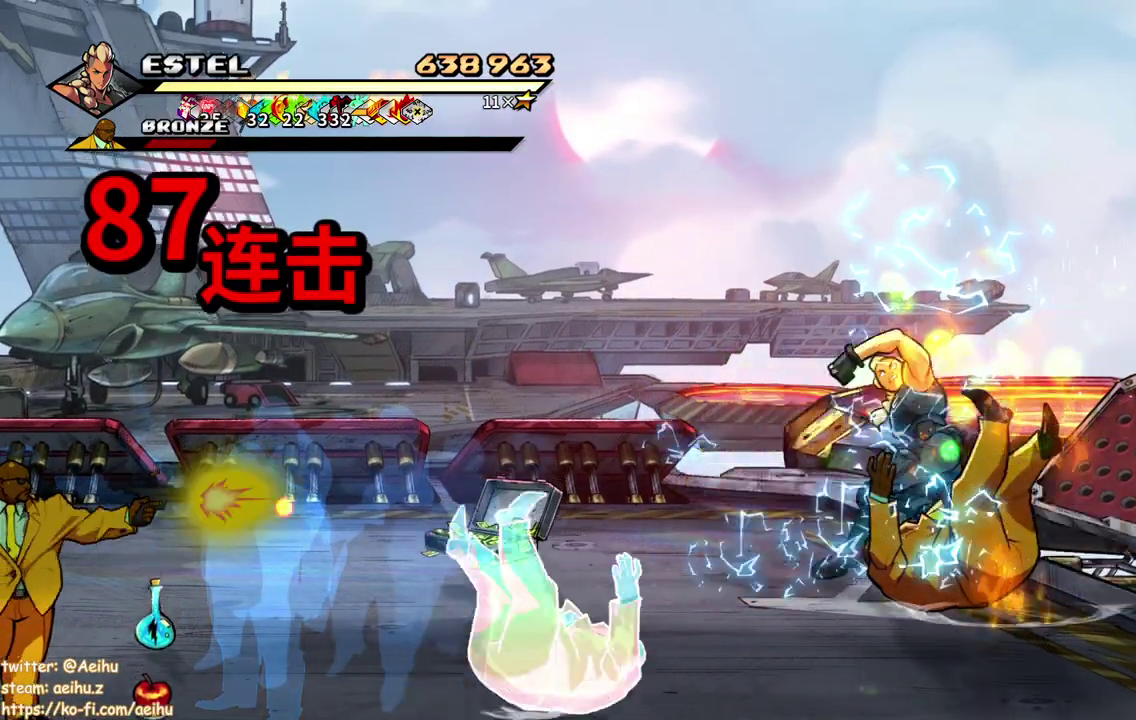
{"buttons": ["SQUARE"], "events": [[17, "DPAD_RIGHT", "down"], [183, "DPAD_RIGHT", "up"]]}
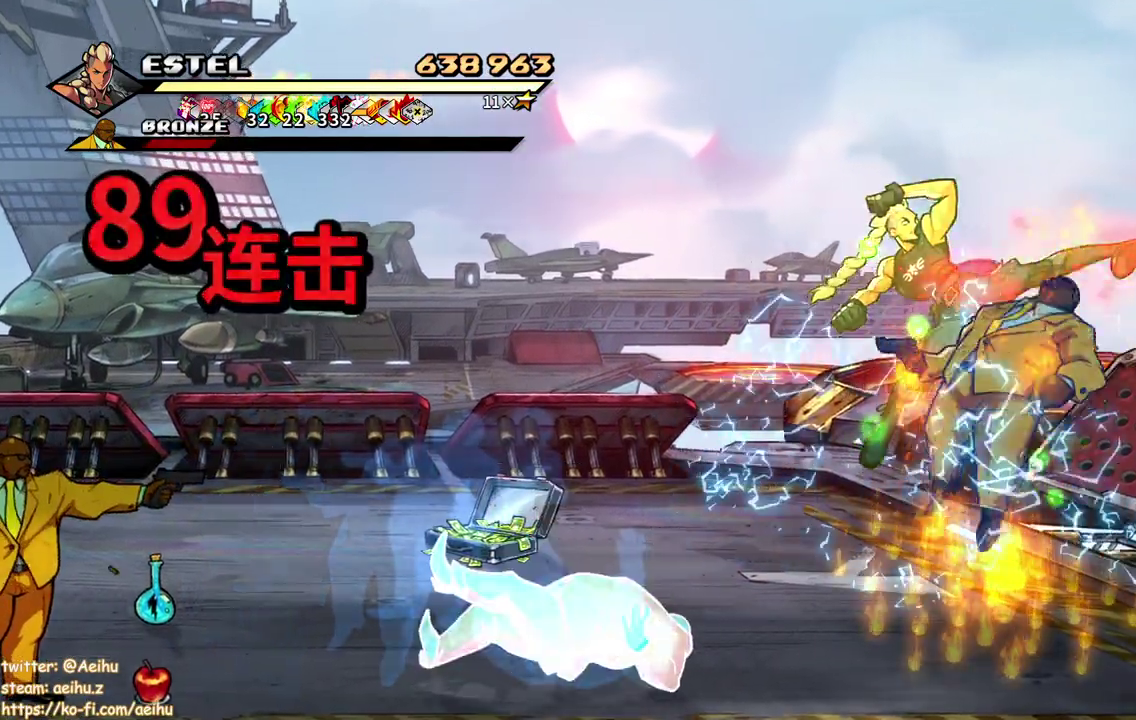
{"buttons": ["SQUARE", "DPAD_LEFT"], "events": [[200, "DPAD_LEFT", "down"]]}
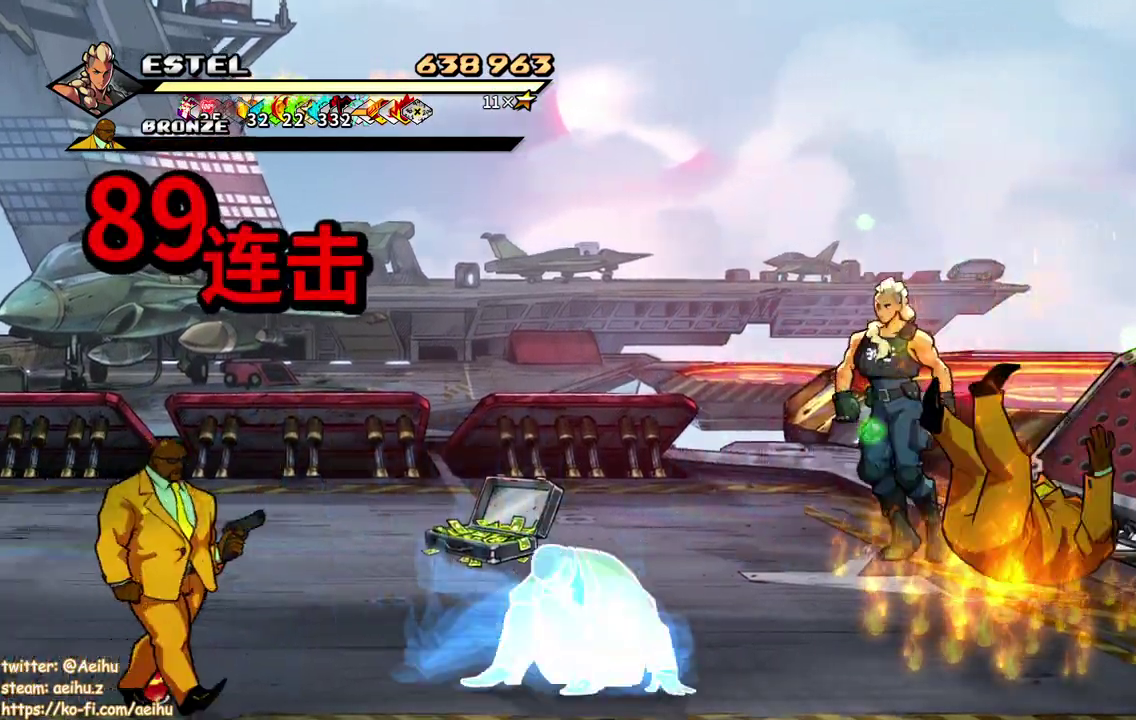
{"buttons": ["SQUARE", "DPAD_DOWN"], "events": [[183, "DPAD_DOWN", "down"], [433, "DPAD_LEFT", "up"]]}
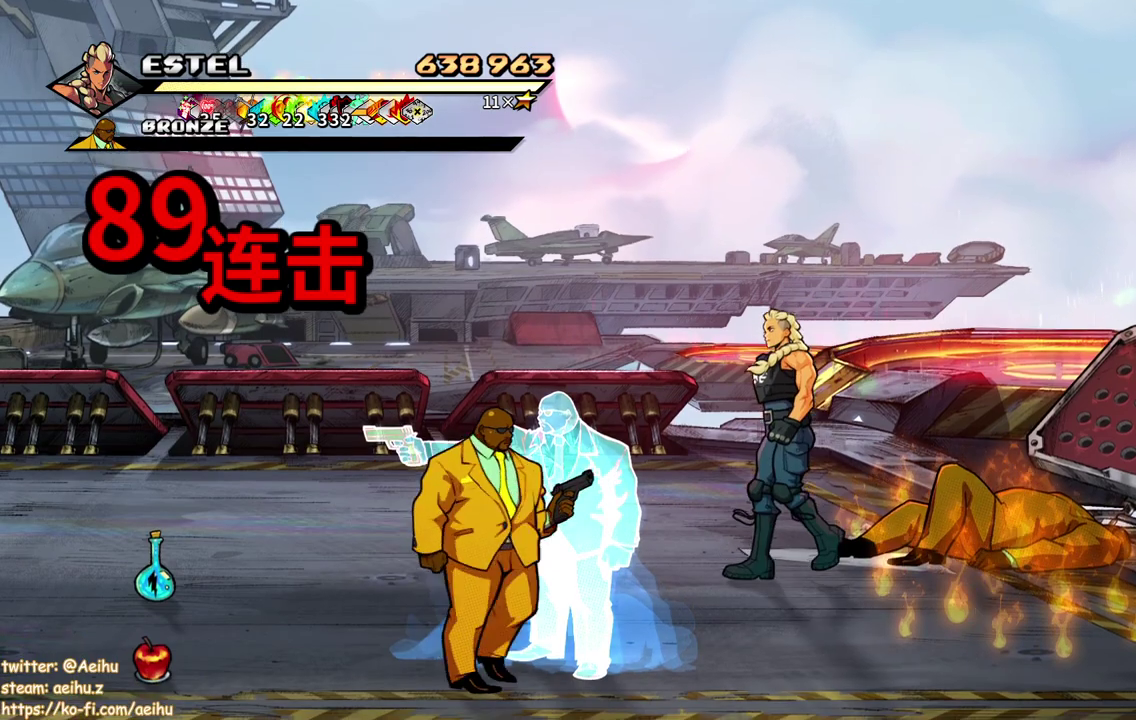
{"buttons": ["SQUARE", "DPAD_LEFT"], "events": [[283, "DPAD_LEFT", "down"], [400, "SQUARE", "up"], [433, "DPAD_DOWN", "up"], [450, "SQUARE", "down"]]}
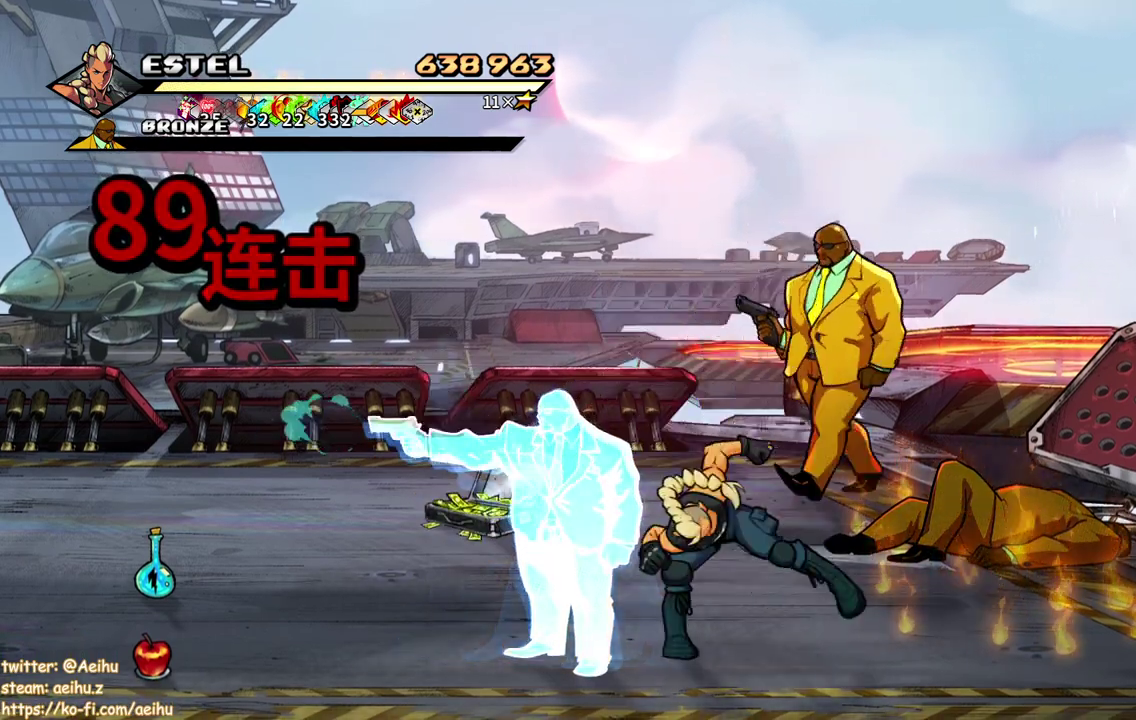
{"buttons": ["SQUARE"], "events": [[33, "DPAD_LEFT", "up"]]}
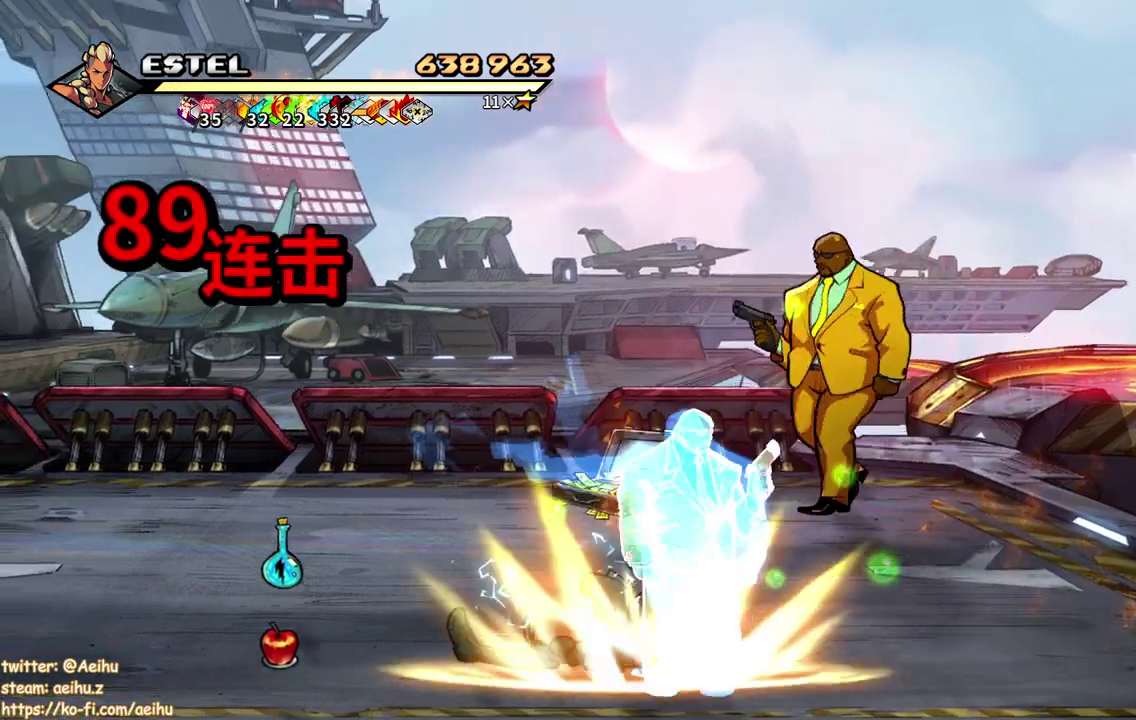
{"buttons": ["SQUARE", "DPAD_RIGHT"], "events": [[267, "DPAD_RIGHT", "down"]]}
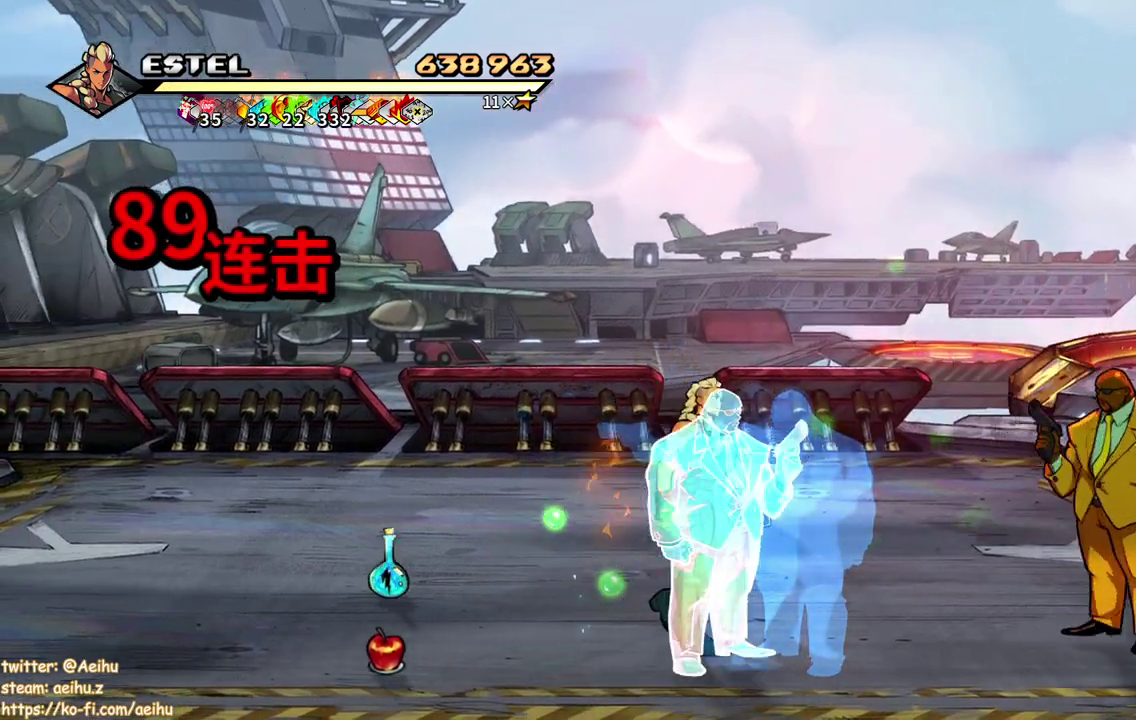
{"buttons": ["SQUARE"], "events": [[250, "SQUARE", "up"], [317, "SQUARE", "down"], [400, "SQUARE", "up"], [450, "SQUARE", "down"], [500, "DPAD_RIGHT", "up"]]}
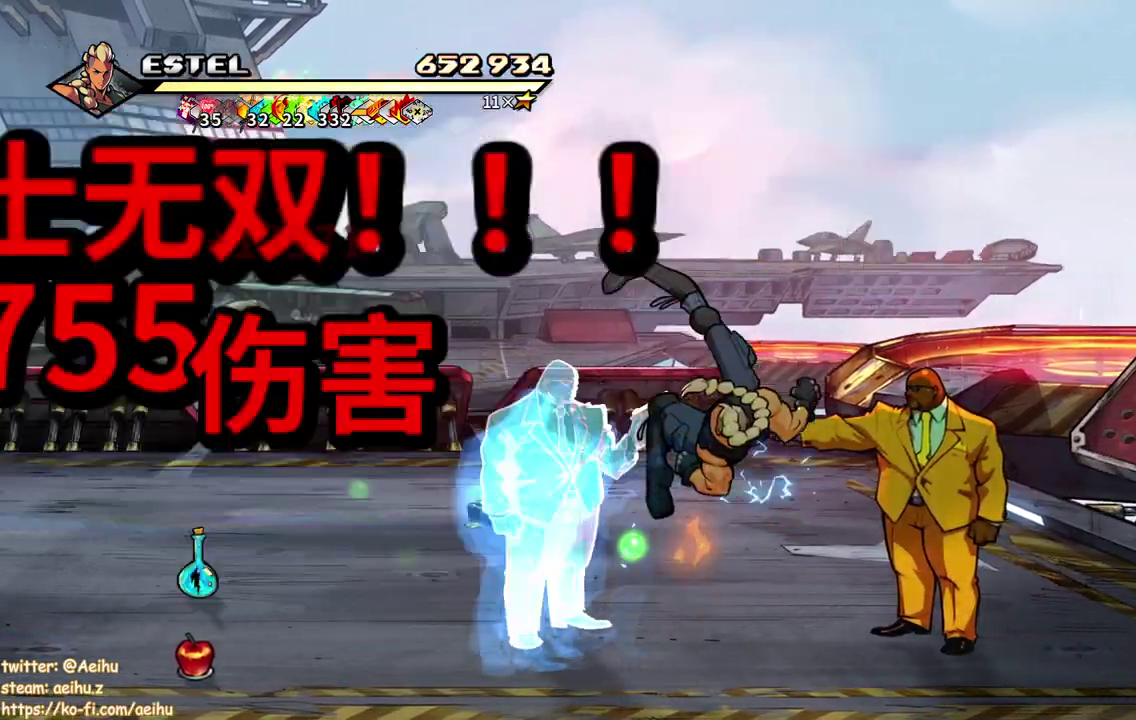
{"buttons": ["DPAD_RIGHT"], "events": [[50, "SQUARE", "up"], [67, "DPAD_RIGHT", "down"], [83, "SQUARE", "down"], [150, "DPAD_RIGHT", "up"], [200, "DPAD_RIGHT", "down"], [200, "SQUARE", "up"], [250, "SQUARE", "down"], [283, "DPAD_RIGHT", "up"], [317, "DPAD_RIGHT", "down"], [350, "SQUARE", "up"], [400, "DPAD_RIGHT", "up"], [400, "SQUARE", "down"], [450, "DPAD_RIGHT", "down"], [500, "SQUARE", "up"]]}
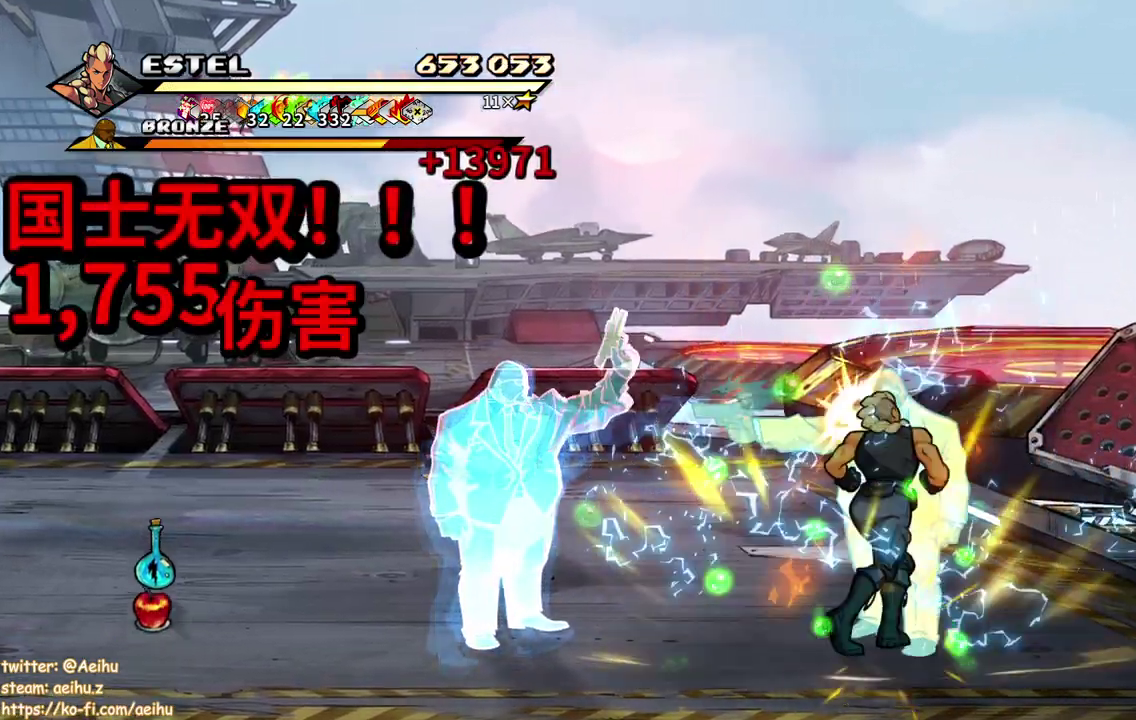
{"buttons": ["SQUARE", "DPAD_RIGHT"], "events": [[33, "SQUARE", "down"]]}
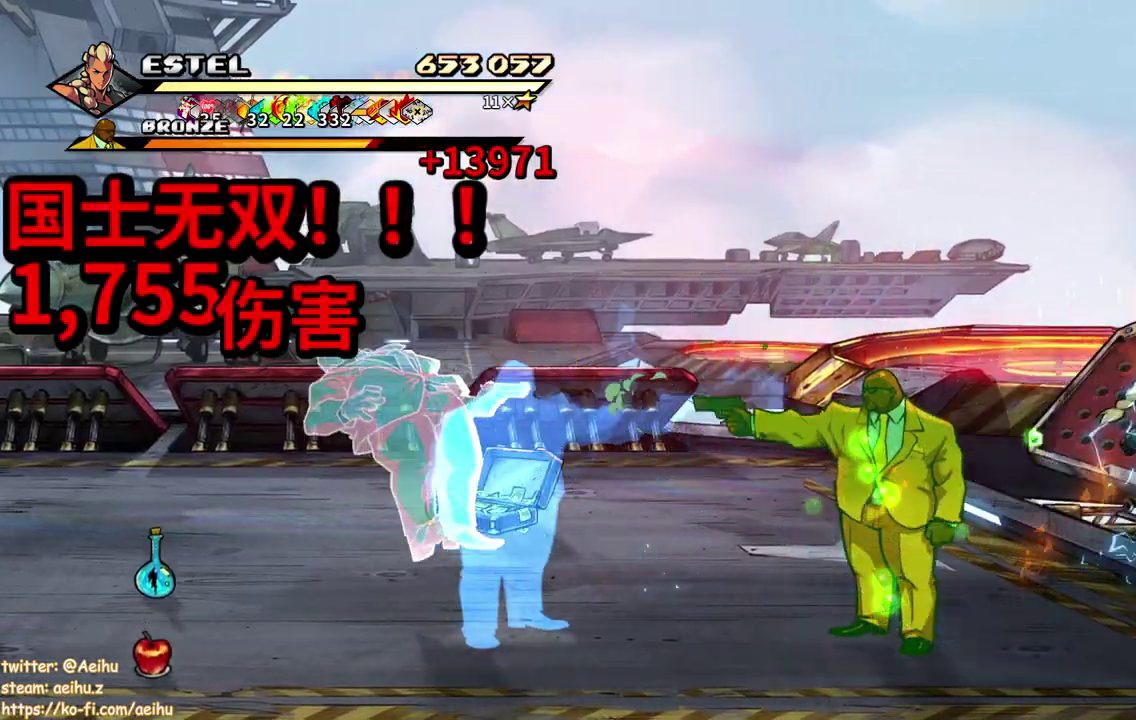
{"buttons": ["DPAD_LEFT"], "events": [[17, "DPAD_RIGHT", "up"], [117, "DPAD_LEFT", "down"], [167, "SQUARE", "up"], [250, "SQUARE", "down"], [350, "SQUARE", "up"], [367, "DPAD_LEFT", "up"], [367, "SQUARE", "down"], [450, "DPAD_LEFT", "down"], [483, "SQUARE", "up"]]}
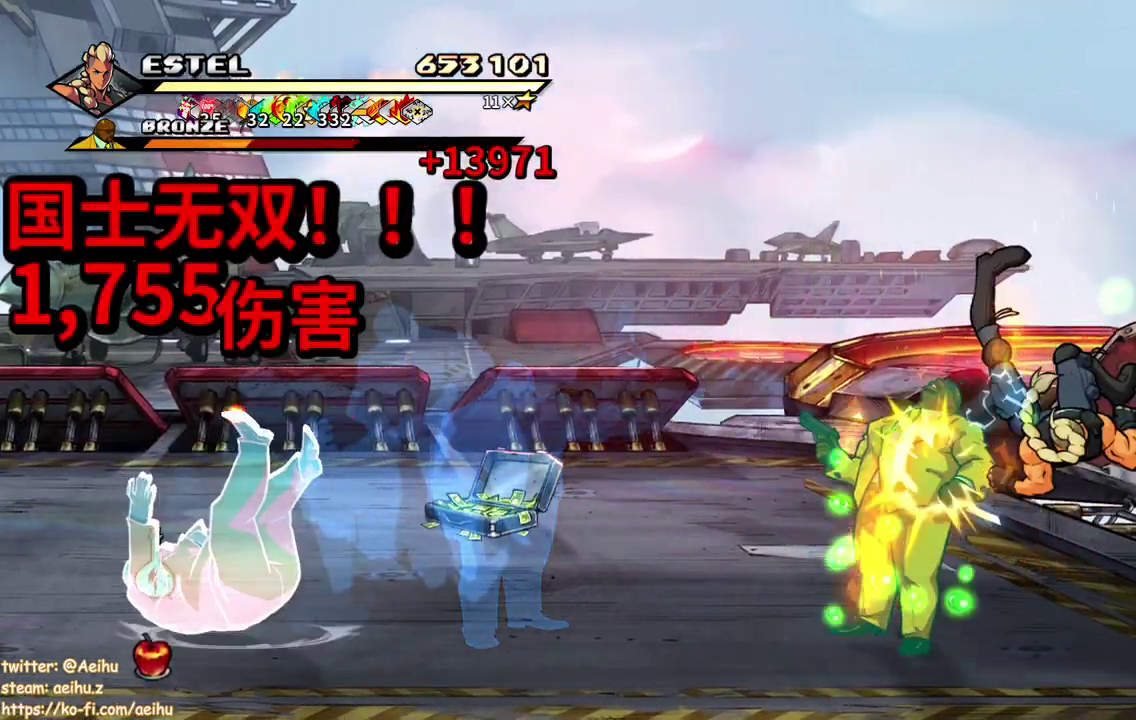
{"buttons": ["SQUARE", "DPAD_LEFT"], "events": [[17, "SQUARE", "down"], [50, "DPAD_LEFT", "up"], [100, "DPAD_LEFT", "down"], [117, "SQUARE", "up"], [183, "DPAD_LEFT", "up"], [183, "SQUARE", "down"], [250, "DPAD_LEFT", "down"], [267, "SQUARE", "up"], [317, "DPAD_LEFT", "up"], [317, "SQUARE", "down"], [383, "DPAD_LEFT", "down"], [383, "DPAD_UP", "down"], [417, "DPAD_UP", "up"], [417, "SQUARE", "up"], [450, "DPAD_UP", "down"], [467, "DPAD_UP", "up"], [467, "SQUARE", "down"]]}
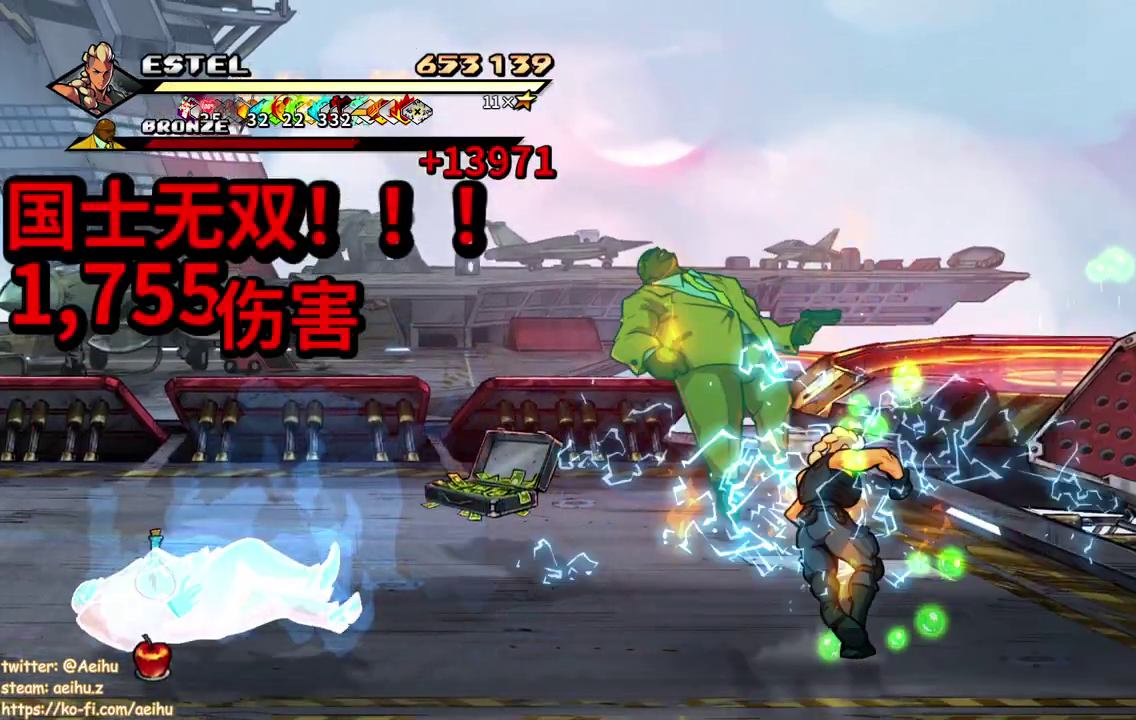
{"buttons": ["SQUARE", "DPAD_LEFT"], "events": []}
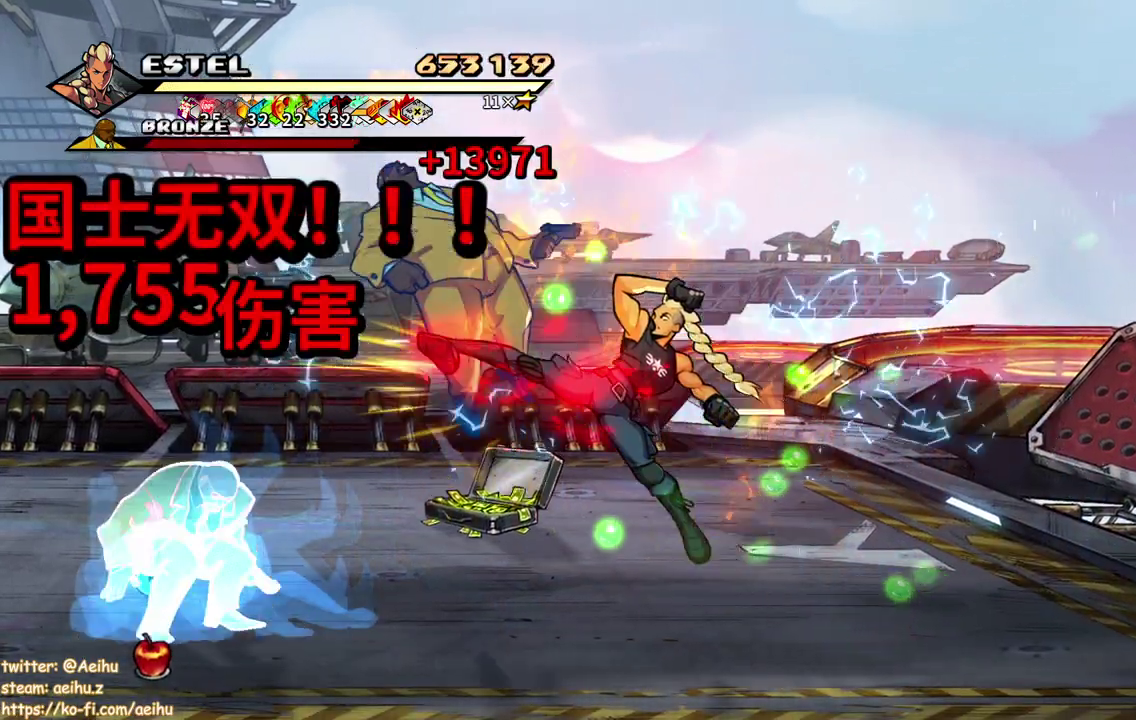
{"buttons": ["SQUARE"], "events": [[167, "DPAD_UP", "down"], [200, "SQUARE", "up"], [217, "DPAD_UP", "up"], [283, "SQUARE", "down"], [483, "DPAD_LEFT", "up"]]}
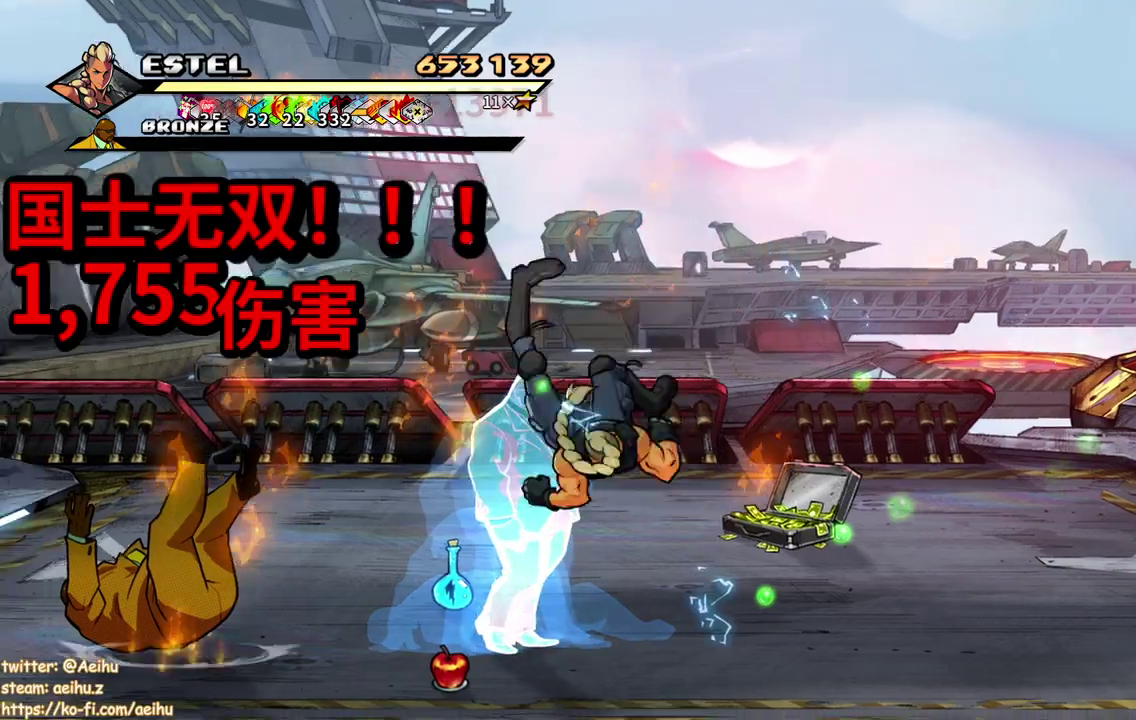
{"buttons": ["DPAD_UP", "DPAD_RIGHT"], "events": [[50, "SQUARE", "up"], [433, "DPAD_RIGHT", "down"], [483, "DPAD_UP", "down"]]}
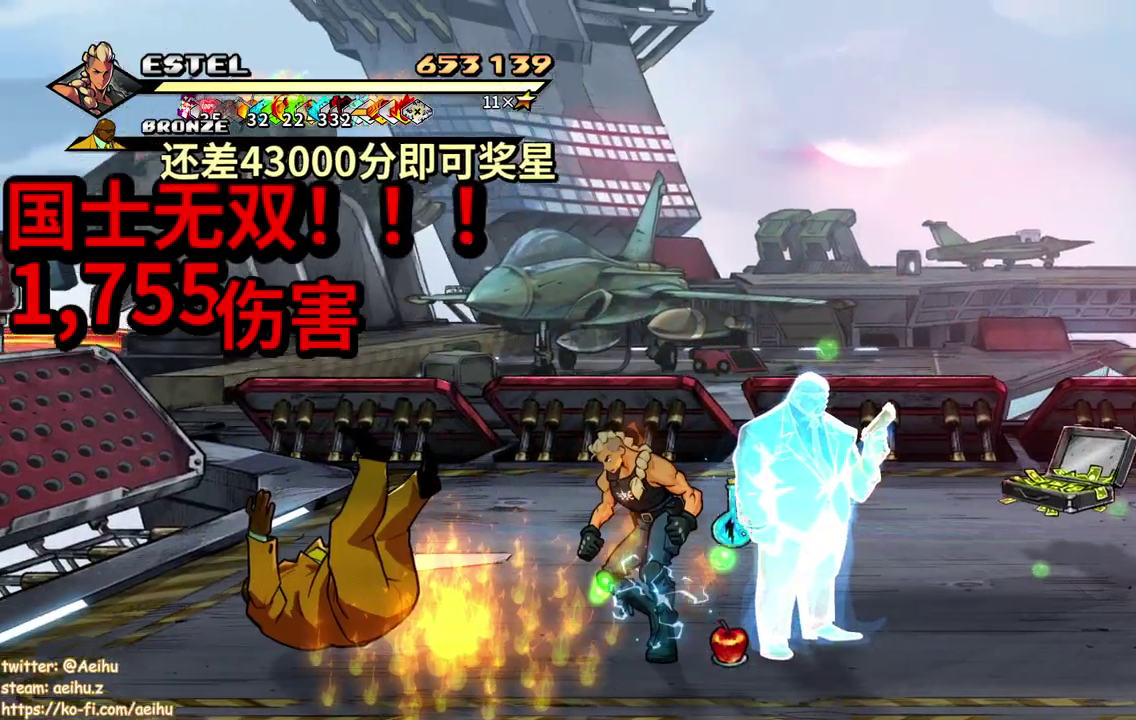
{"buttons": ["DPAD_UP", "DPAD_LEFT"], "events": [[300, "DPAD_RIGHT", "up"], [367, "CIRCLE", "down"], [400, "DPAD_UP", "up"], [467, "DPAD_LEFT", "down"], [483, "CIRCLE", "up"], [500, "DPAD_UP", "down"]]}
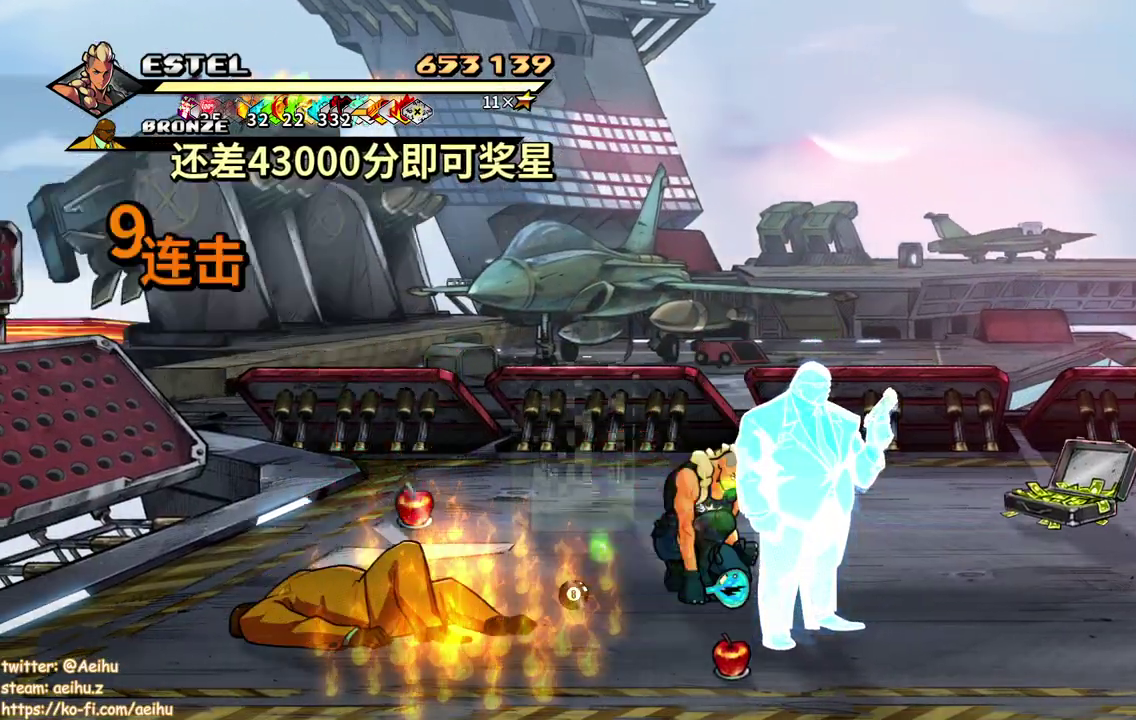
{"buttons": ["CIRCLE", "DPAD_RIGHT"], "events": [[367, "DPAD_UP", "up"], [450, "DPAD_LEFT", "up"], [450, "DPAD_RIGHT", "down"], [500, "CIRCLE", "down"]]}
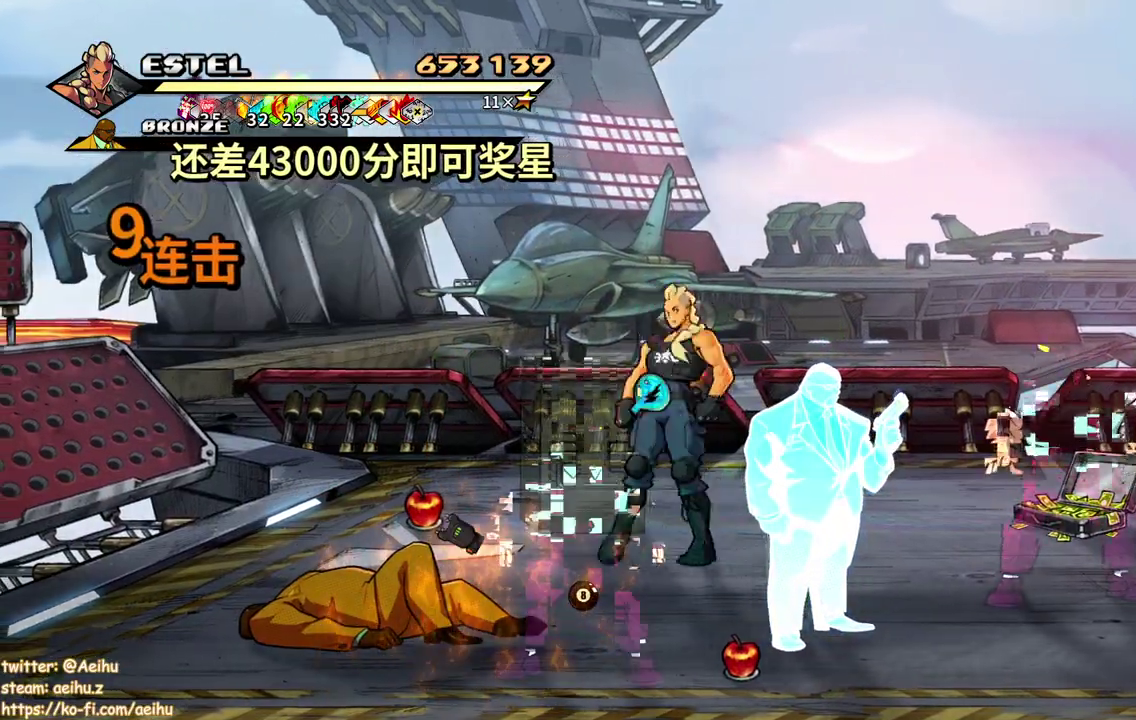
{"buttons": ["DPAD_DOWN"], "events": [[133, "CIRCLE", "up"], [133, "DPAD_RIGHT", "up"], [283, "DPAD_DOWN", "down"]]}
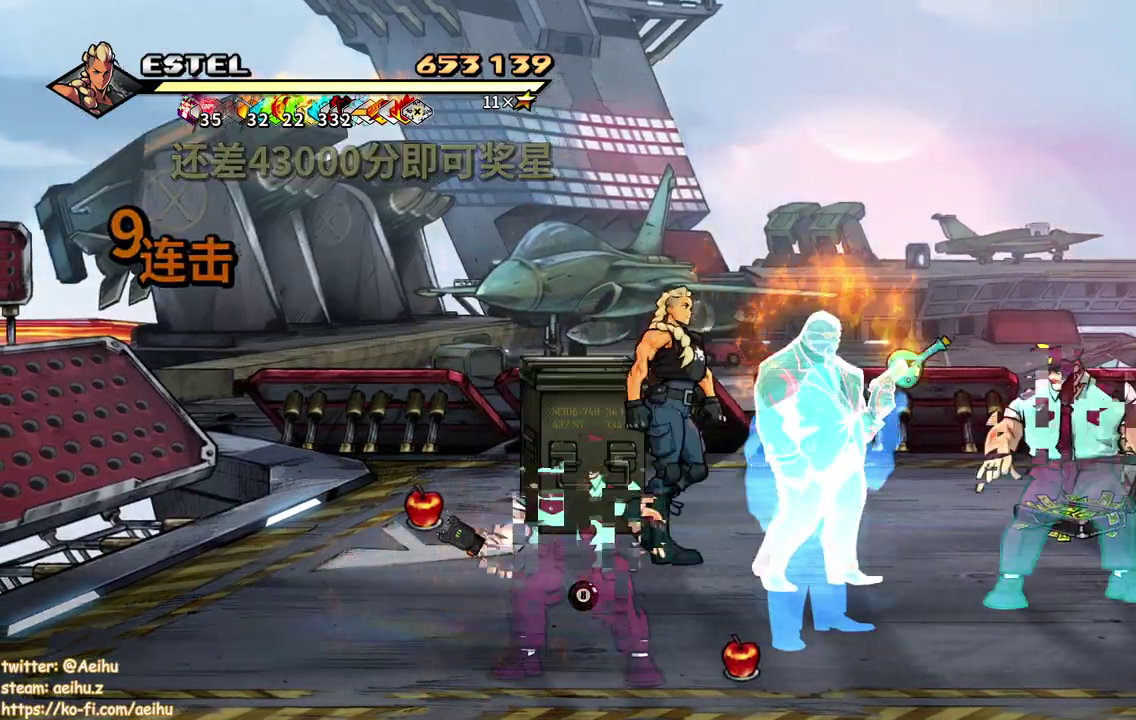
{"buttons": ["SQUARE", "DPAD_RIGHT"], "events": [[117, "DPAD_DOWN", "up"], [200, "DPAD_RIGHT", "down"], [267, "DPAD_RIGHT", "up"], [317, "DPAD_RIGHT", "down"], [367, "SQUARE", "down"]]}
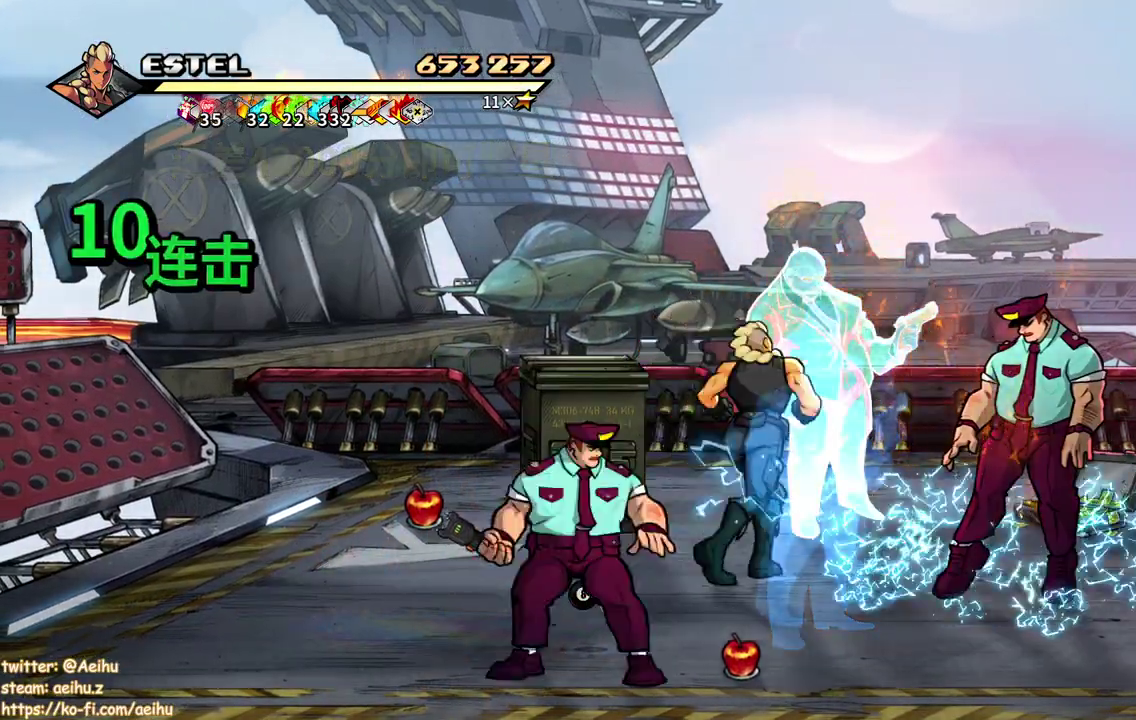
{"buttons": ["SQUARE", "DPAD_RIGHT"], "events": []}
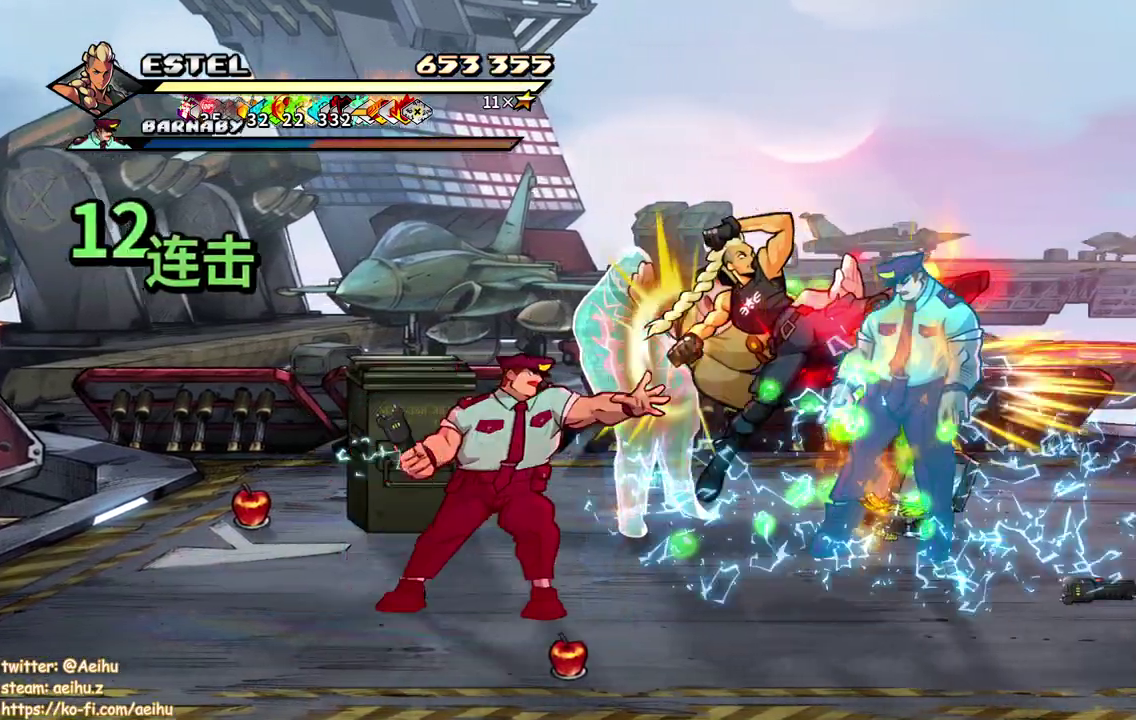
{"buttons": ["SQUARE", "DPAD_LEFT"], "events": [[300, "DPAD_RIGHT", "up"], [367, "DPAD_LEFT", "down"], [400, "SQUARE", "up"], [483, "SQUARE", "down"]]}
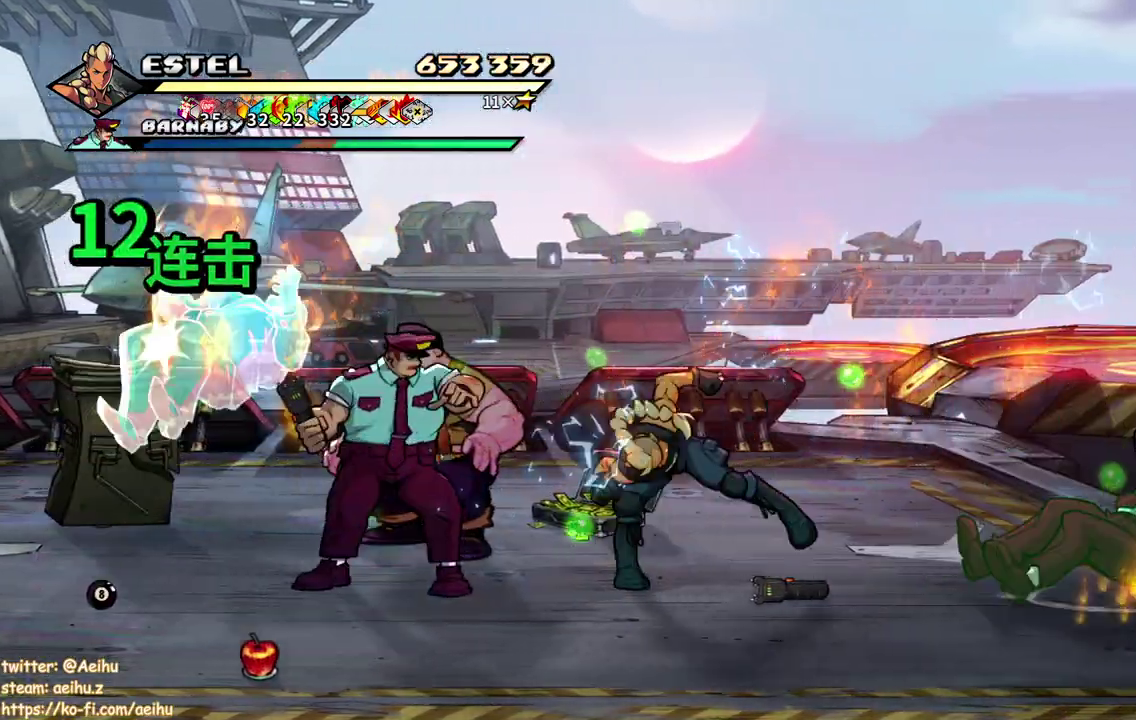
{"buttons": ["SQUARE", "DPAD_LEFT"], "events": [[17, "DPAD_UP", "down"], [67, "DPAD_UP", "up"], [67, "SQUARE", "up"], [117, "DPAD_LEFT", "up"], [117, "SQUARE", "down"], [183, "DPAD_LEFT", "down"], [217, "SQUARE", "up"], [267, "SQUARE", "down"], [283, "DPAD_LEFT", "up"], [350, "DPAD_LEFT", "down"], [417, "DPAD_LEFT", "up"], [483, "DPAD_LEFT", "down"]]}